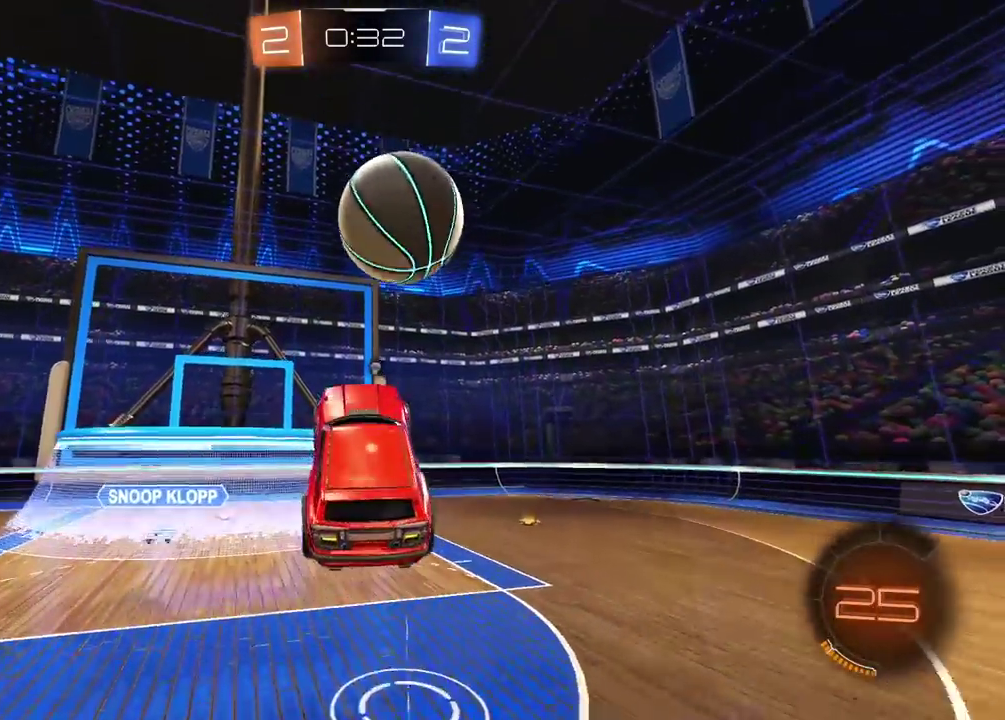
Gameplay with a controller (PlayStation layout); each line is a JSON object with the inputs held at the frame after it. "events" lists button and stick changes between this image and that frame as [ms after this image, input, new state], when the widget could be followed in between.
{"buttons": ["R2"], "left_stick": "left", "right_stick": "center"}
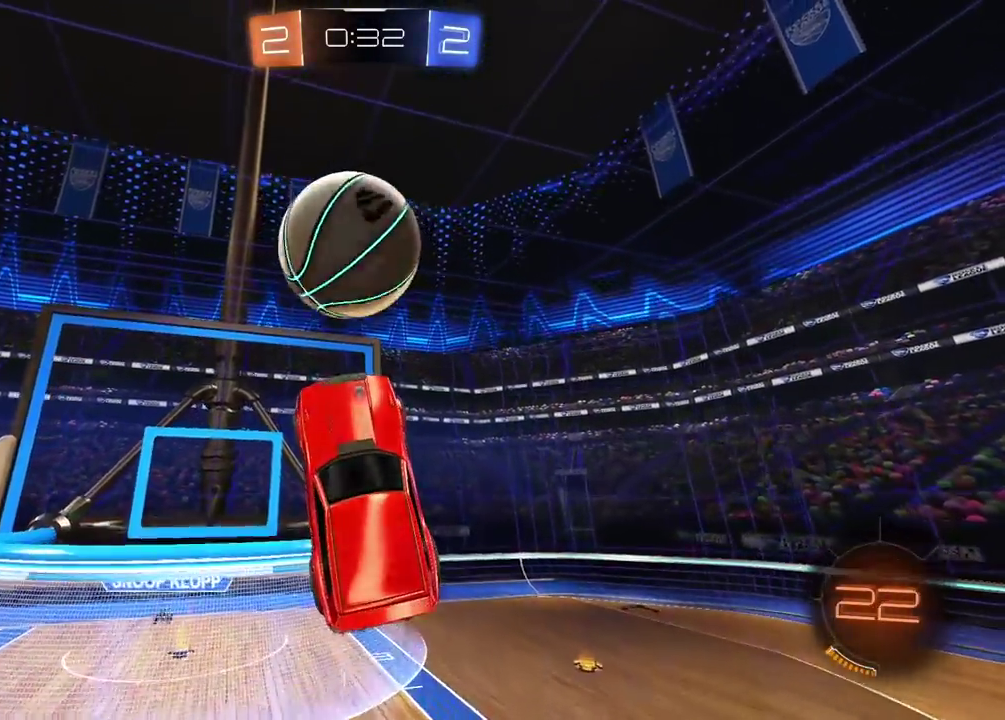
{"buttons": [], "left_stick": "center", "right_stick": "center", "events": [[17, "CIRCLE", "down"], [83, "left_stick", "center"], [100, "CIRCLE", "up"], [150, "R2", "up"], [217, "R2", "down"], [283, "CIRCLE", "down"], [333, "CIRCLE", "up"], [333, "left_stick", "up"], [433, "R2", "up"], [450, "left_stick", "center"]]}
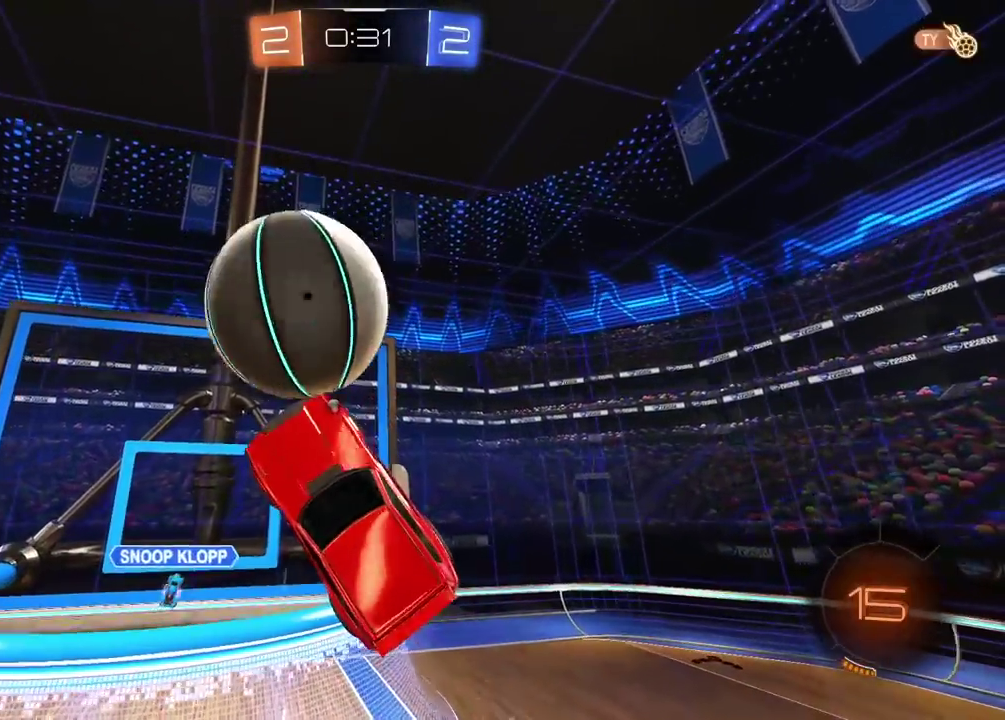
{"buttons": ["CIRCLE", "R2"], "left_stick": "center", "right_stick": "center", "events": [[133, "R2", "down"], [400, "CIRCLE", "down"]]}
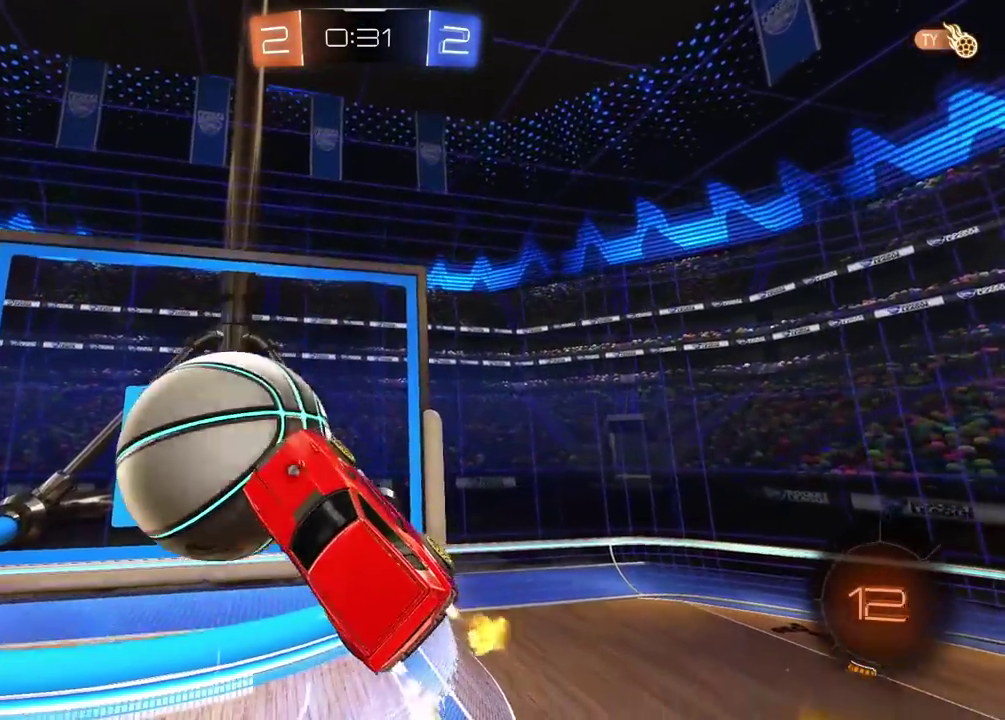
{"buttons": ["R2"], "left_stick": "center", "right_stick": "center", "events": [[83, "CIRCLE", "up"], [167, "left_stick", "up"], [233, "left_stick", "center"], [300, "TRIANGLE", "down"], [400, "TRIANGLE", "up"]]}
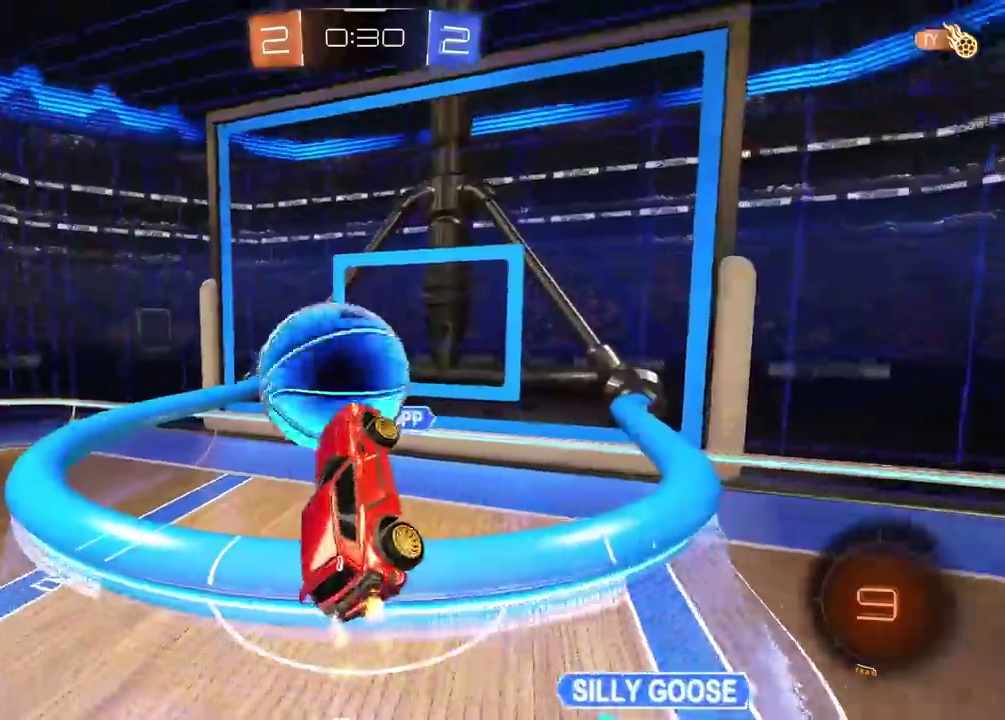
{"buttons": [], "left_stick": "center", "right_stick": "center", "events": [[83, "R2", "up"]]}
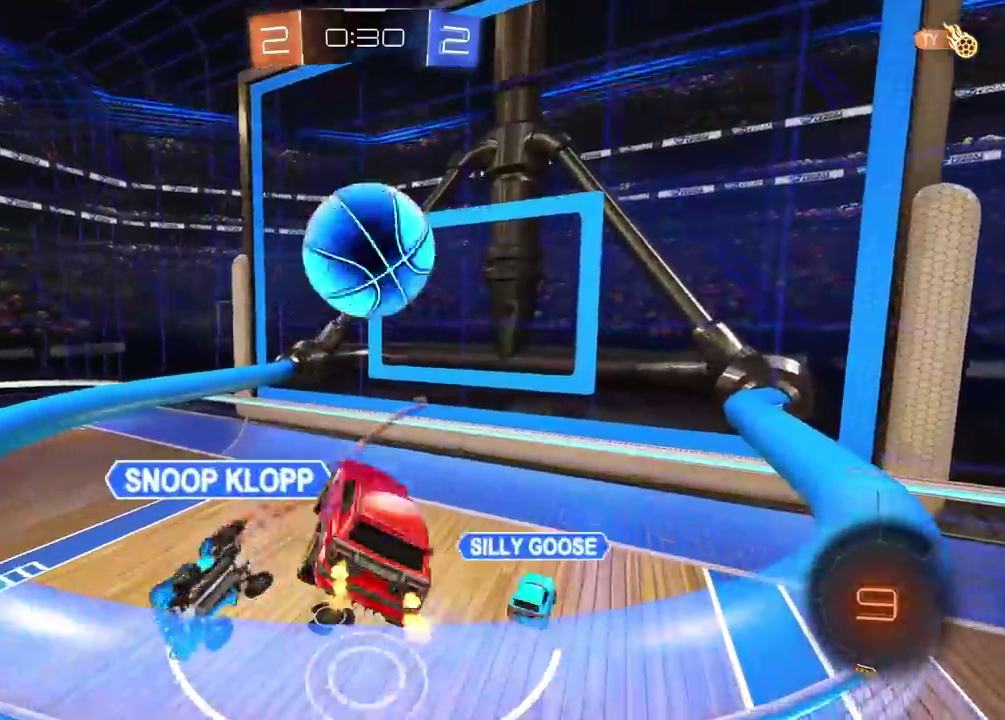
{"buttons": [], "left_stick": "down-left", "right_stick": "center", "events": [[117, "left_stick", "down"], [233, "left_stick", "down-left"], [267, "L1", "down"], [500, "L1", "up"]]}
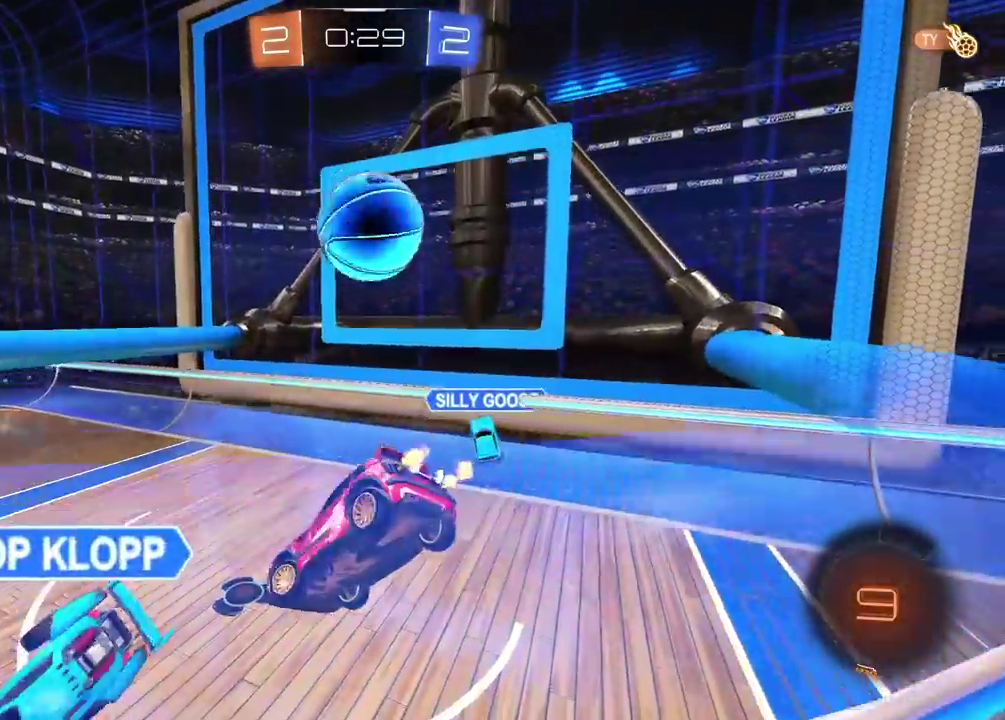
{"buttons": ["R2"], "left_stick": "center", "right_stick": "center", "events": [[117, "R2", "down"], [133, "left_stick", "center"]]}
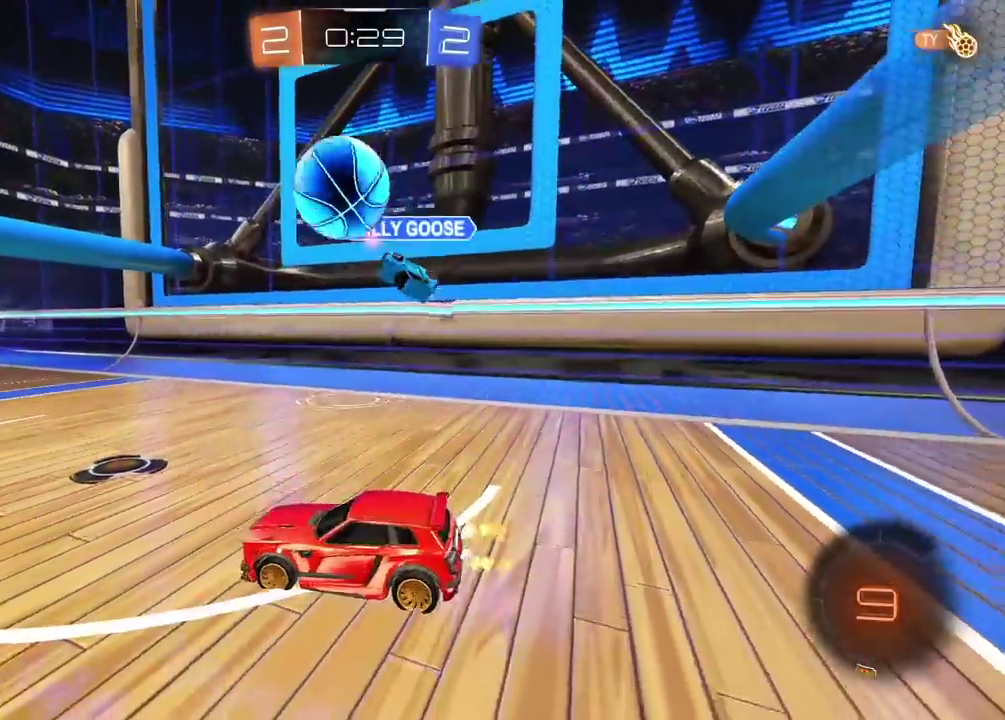
{"buttons": ["R2"], "left_stick": "right", "right_stick": "center", "events": [[283, "TRIANGLE", "down"], [383, "TRIANGLE", "up"], [483, "left_stick", "right"]]}
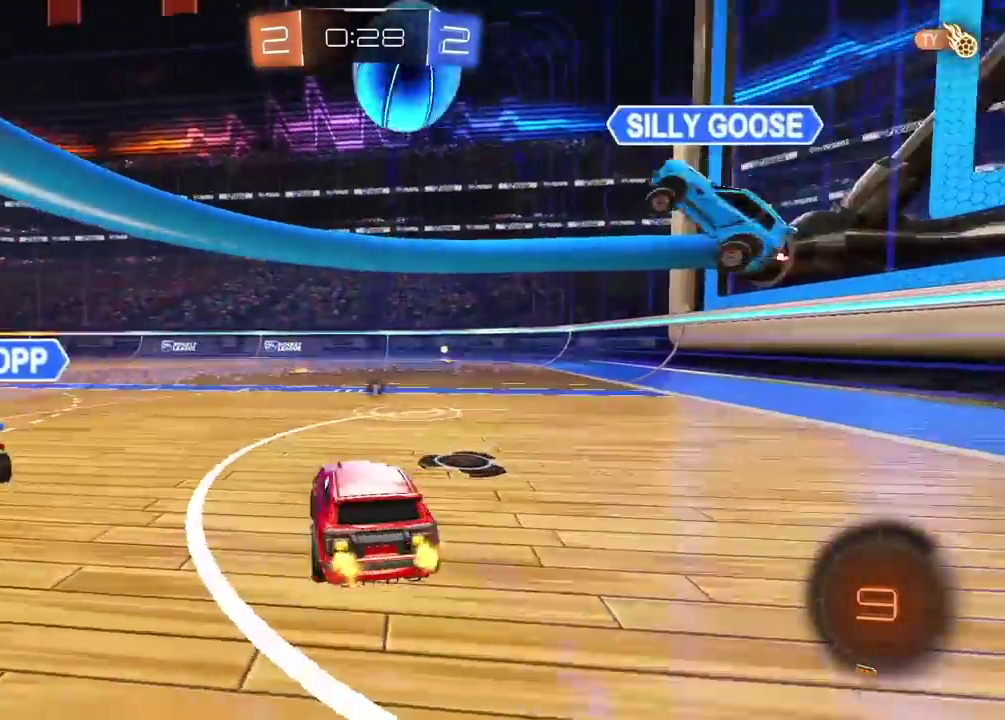
{"buttons": ["CROSS", "R2"], "left_stick": "up", "right_stick": "center", "events": [[83, "left_stick", "center"], [250, "left_stick", "up-right"], [317, "left_stick", "up"], [333, "CROSS", "down"], [400, "CROSS", "up"], [450, "CROSS", "down"]]}
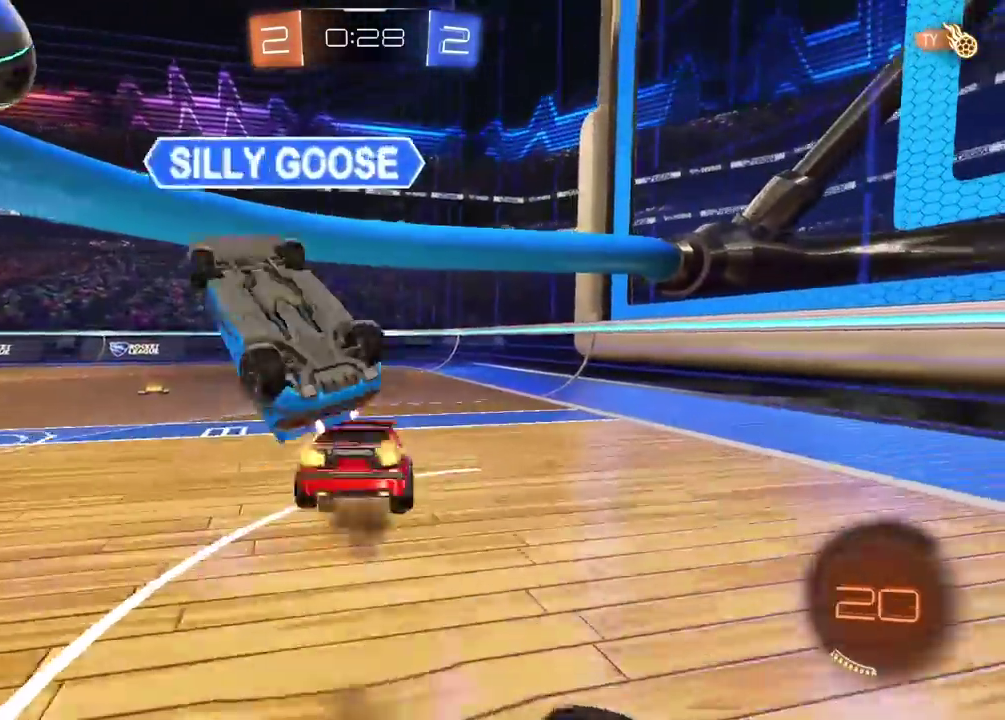
{"buttons": [], "left_stick": "center", "right_stick": "center", "events": [[83, "CROSS", "up"], [150, "left_stick", "center"], [317, "TRIANGLE", "down"], [400, "TRIANGLE", "up"], [417, "R2", "up"]]}
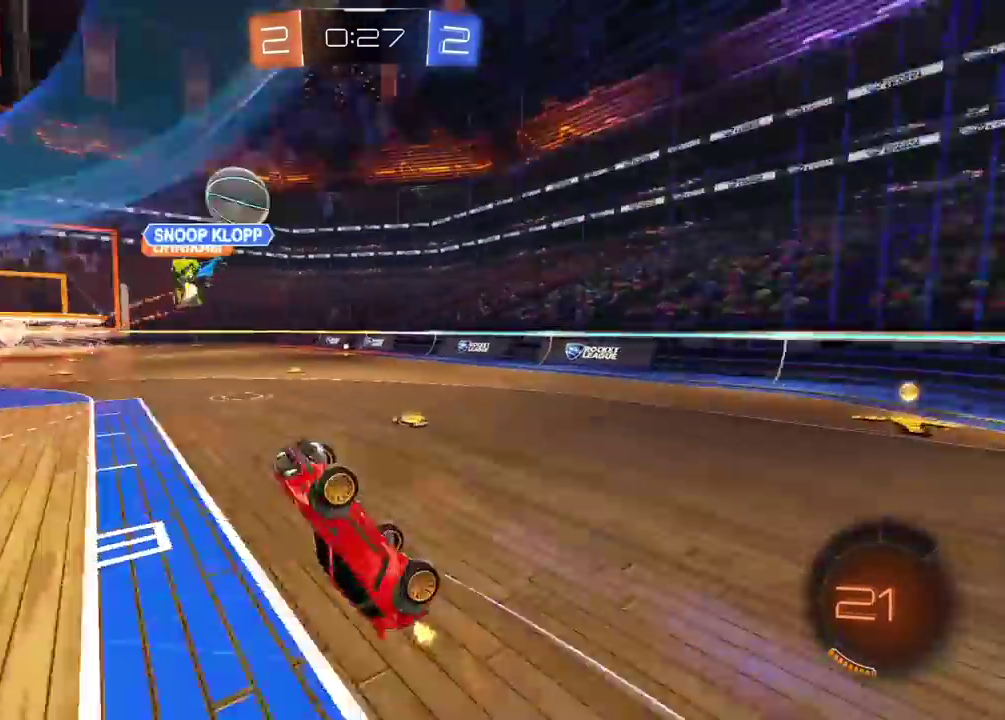
{"buttons": ["CIRCLE", "R2"], "left_stick": "center", "right_stick": "center", "events": [[400, "R2", "down"], [433, "CIRCLE", "down"]]}
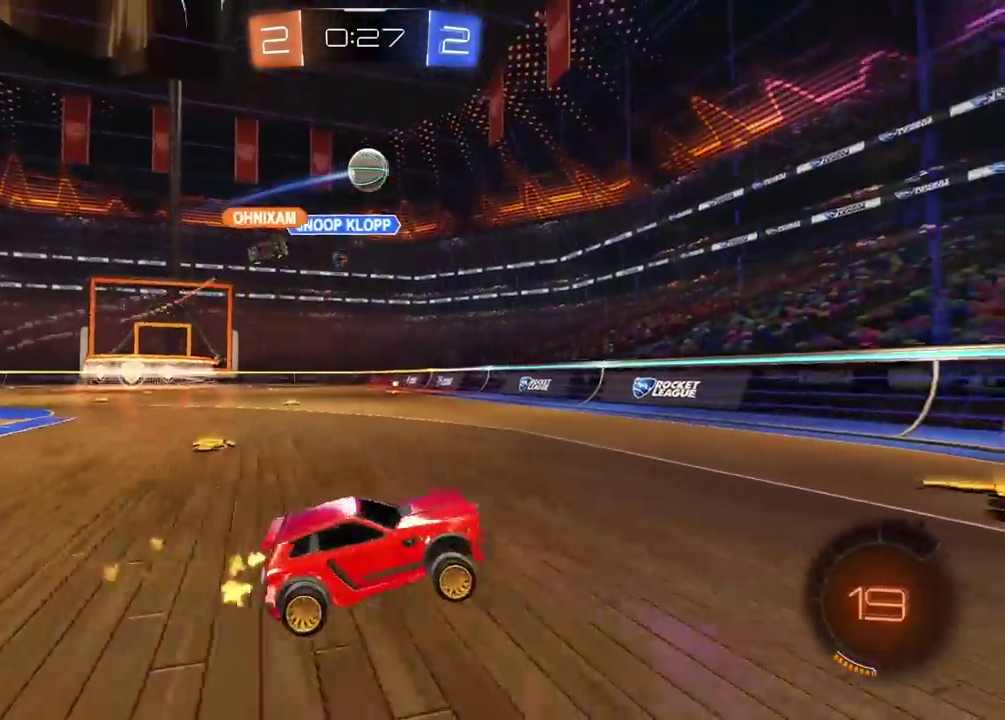
{"buttons": ["CIRCLE", "R2"], "left_stick": "left", "right_stick": "center", "events": [[100, "left_stick", "left"], [117, "L1", "down"], [233, "CIRCLE", "up"], [267, "L1", "up"], [317, "CIRCLE", "down"]]}
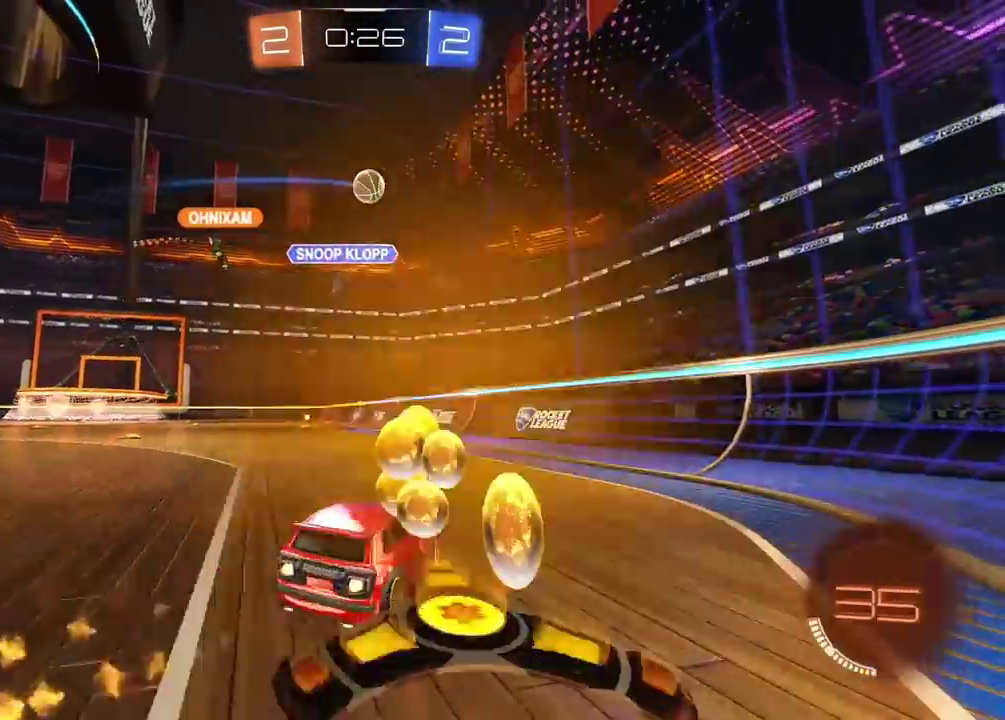
{"buttons": [], "left_stick": "left", "right_stick": "center", "events": [[283, "left_stick", "center"], [400, "CIRCLE", "up"], [450, "left_stick", "left"], [467, "R2", "up"]]}
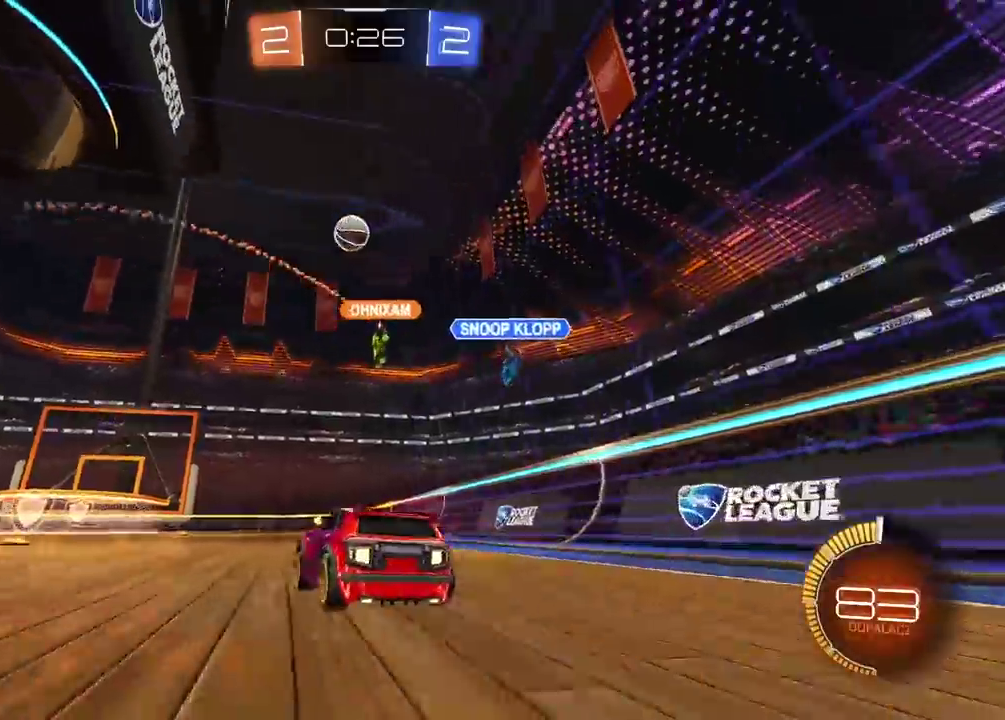
{"buttons": ["CROSS", "CIRCLE", "R2"], "left_stick": "down-left", "right_stick": "center", "events": [[150, "CROSS", "down"], [150, "left_stick", "down"], [317, "CROSS", "up"], [333, "CIRCLE", "down"], [333, "R2", "down"], [333, "left_stick", "left"], [367, "CROSS", "down"], [433, "left_stick", "down-left"]]}
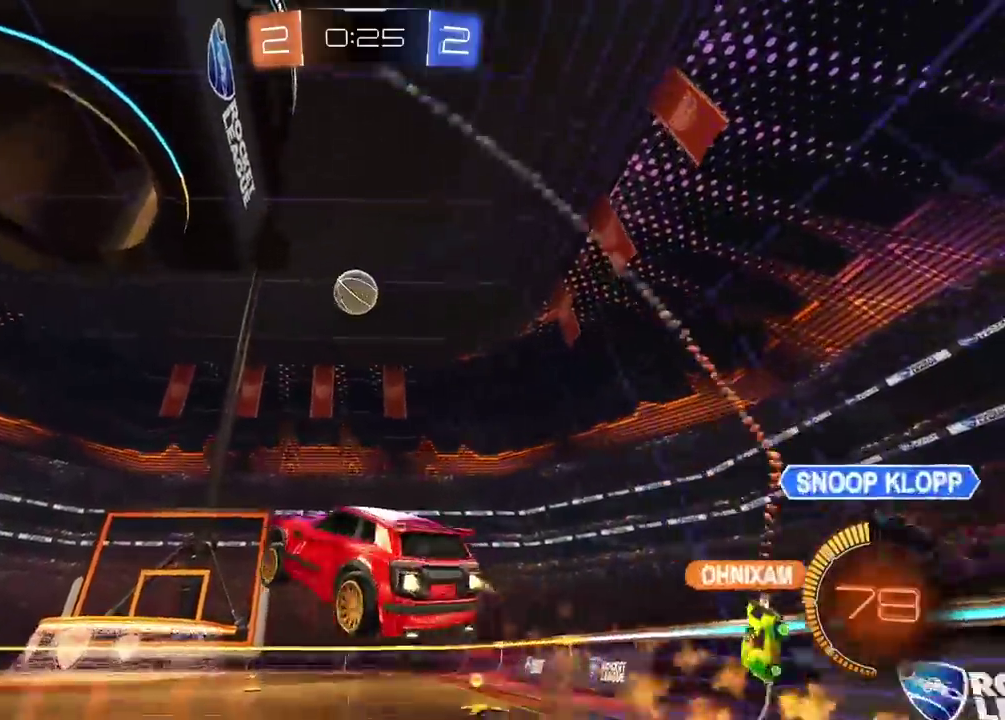
{"buttons": ["CROSS", "CIRCLE", "L2", "R2"], "left_stick": "down-left", "right_stick": "center", "events": [[100, "left_stick", "up-left"], [117, "L2", "down"], [233, "left_stick", "down-left"], [383, "left_stick", "center"], [450, "left_stick", "down-left"]]}
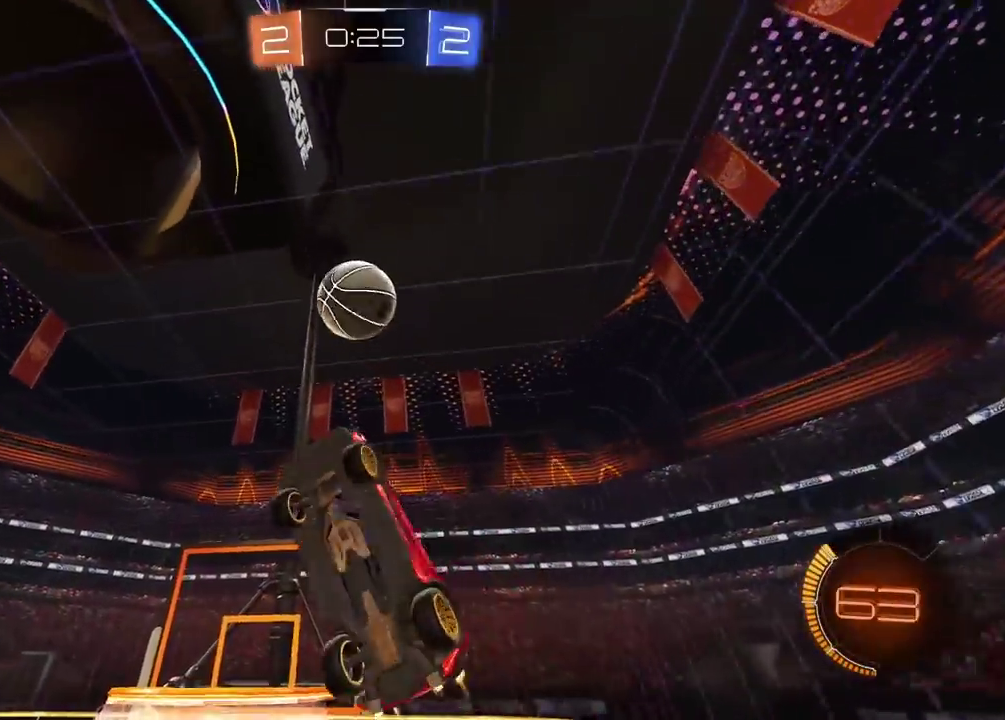
{"buttons": ["CROSS", "CIRCLE", "L2", "R2"], "left_stick": "left", "right_stick": "center", "events": [[100, "left_stick", "center"], [350, "left_stick", "down-left"], [500, "left_stick", "left"]]}
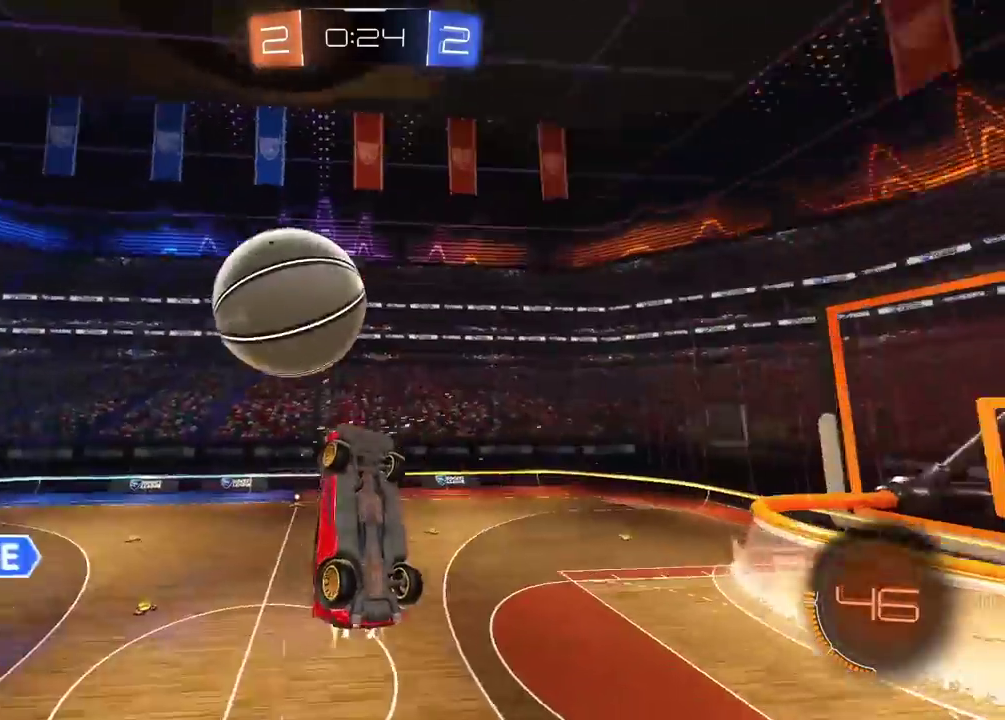
{"buttons": ["L2"], "left_stick": "down", "right_stick": "center", "events": [[17, "CIRCLE", "up"], [17, "CROSS", "up"], [67, "left_stick", "up-left"], [133, "R2", "up"], [133, "left_stick", "down-right"], [183, "left_stick", "up-left"], [250, "left_stick", "up"], [300, "left_stick", "center"], [317, "TRIANGLE", "down"], [350, "left_stick", "down"], [400, "TRIANGLE", "up"]]}
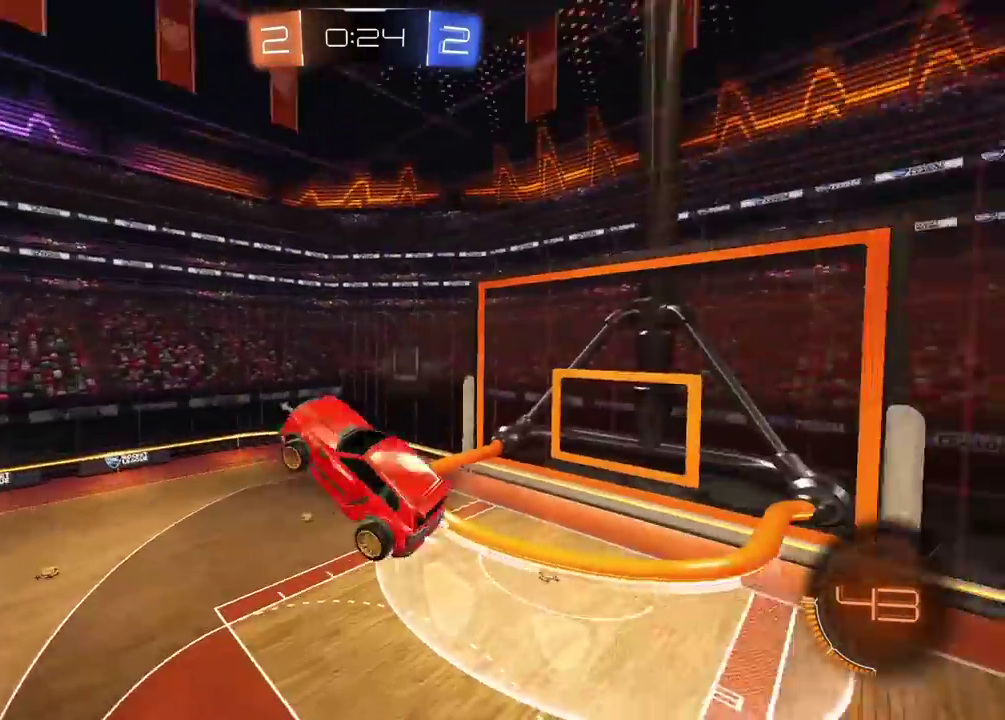
{"buttons": [], "left_stick": "up", "right_stick": "center", "events": [[450, "L2", "up"], [450, "left_stick", "up"]]}
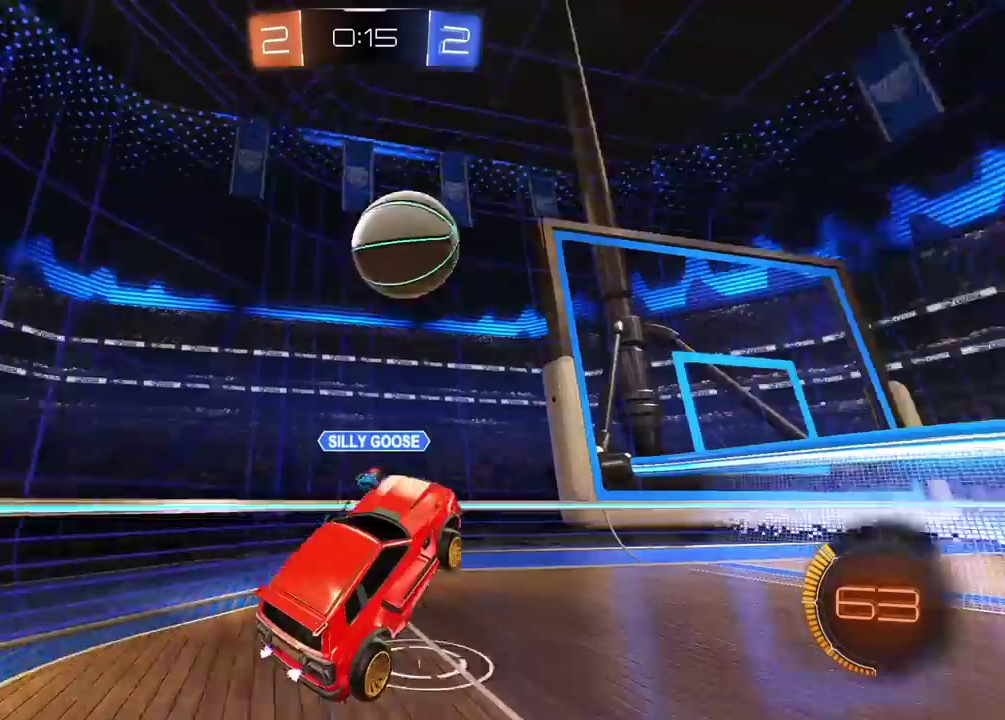
{"buttons": ["L1"], "left_stick": "left", "right_stick": "center", "events": [[67, "left_stick", "center"], [400, "left_stick", "left"], [450, "L1", "down"]]}
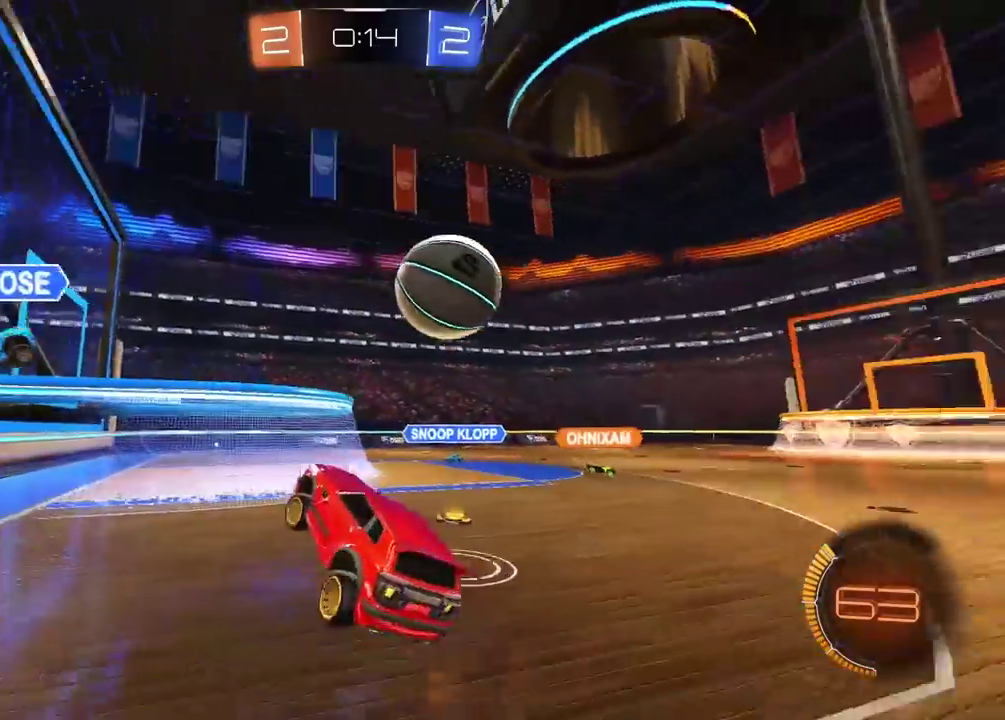
{"buttons": ["R2"], "left_stick": "right", "right_stick": "center", "events": [[50, "L1", "up"], [50, "left_stick", "center"], [133, "R2", "down"], [283, "left_stick", "right"]]}
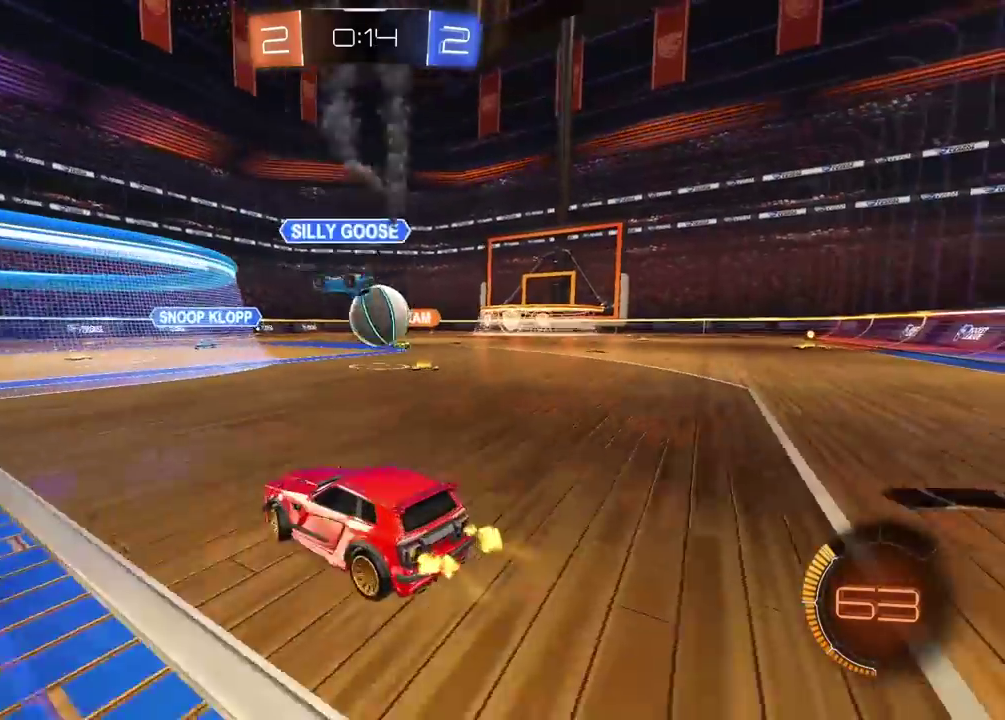
{"buttons": ["R2"], "left_stick": "right", "right_stick": "center", "events": [[17, "left_stick", "center"], [217, "left_stick", "right"]]}
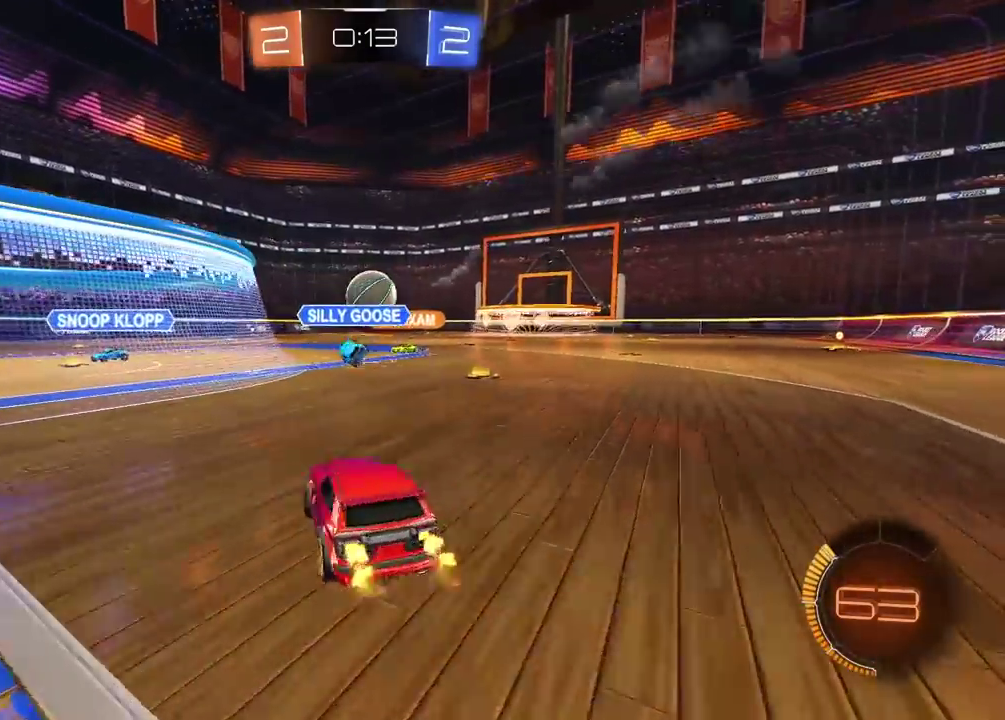
{"buttons": ["CIRCLE", "R2"], "left_stick": "center", "right_stick": "center", "events": [[100, "left_stick", "center"], [150, "CIRCLE", "down"], [333, "left_stick", "right"], [383, "left_stick", "center"]]}
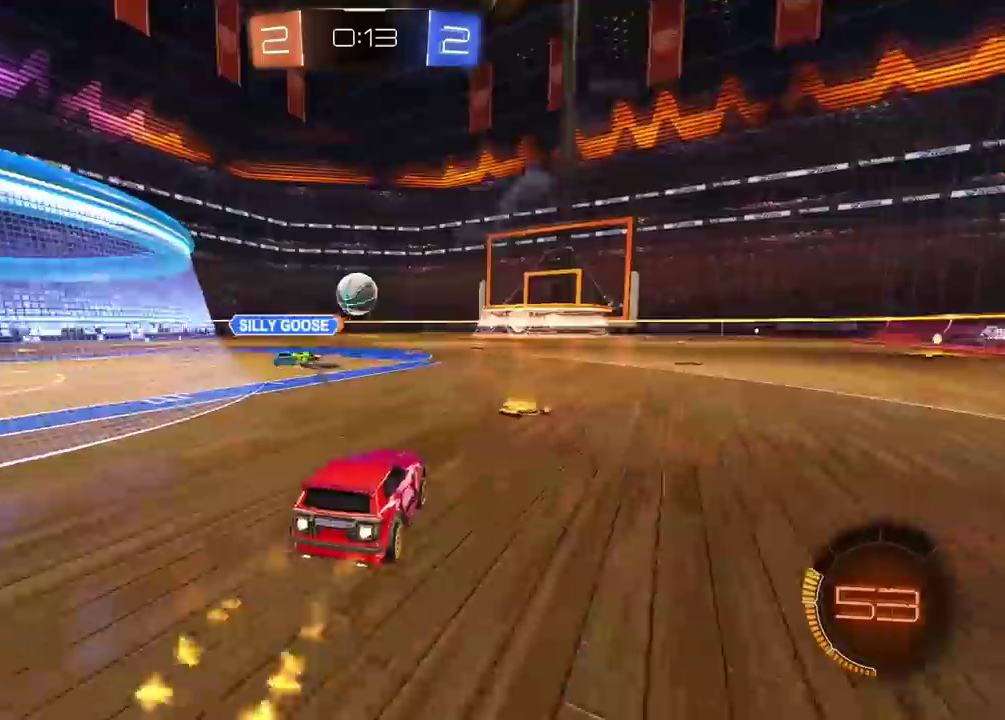
{"buttons": ["CIRCLE", "TRIANGLE", "R2"], "left_stick": "right", "right_stick": "center", "events": [[83, "left_stick", "right"], [500, "TRIANGLE", "down"]]}
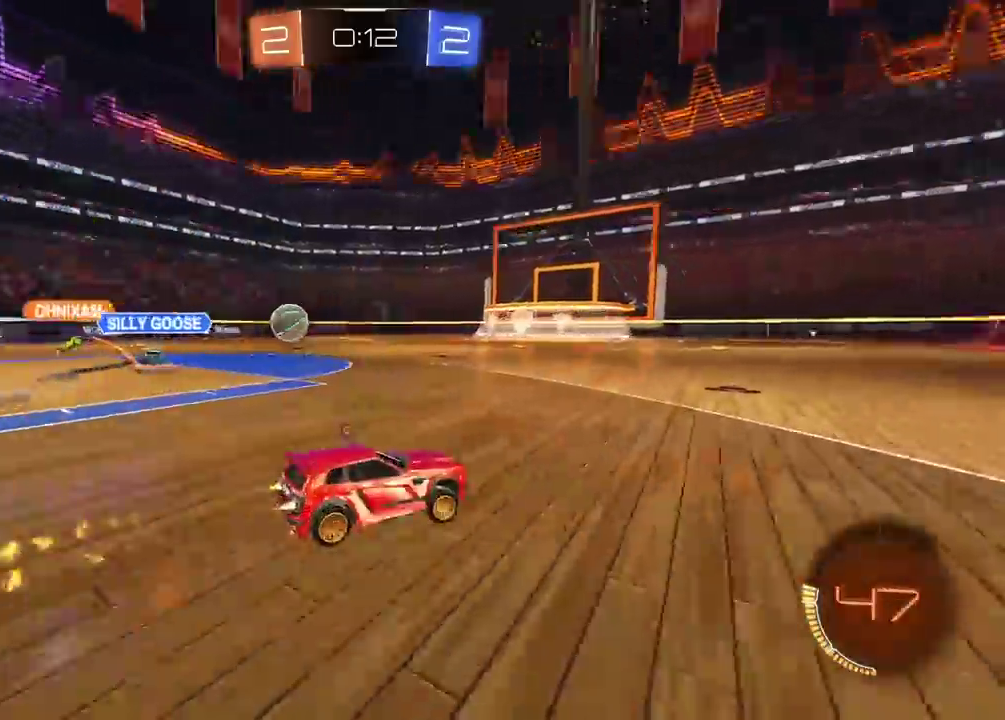
{"buttons": ["CIRCLE", "R2"], "left_stick": "center", "right_stick": "center", "events": [[67, "left_stick", "center"], [150, "TRIANGLE", "up"], [283, "TRIANGLE", "down"], [467, "TRIANGLE", "up"]]}
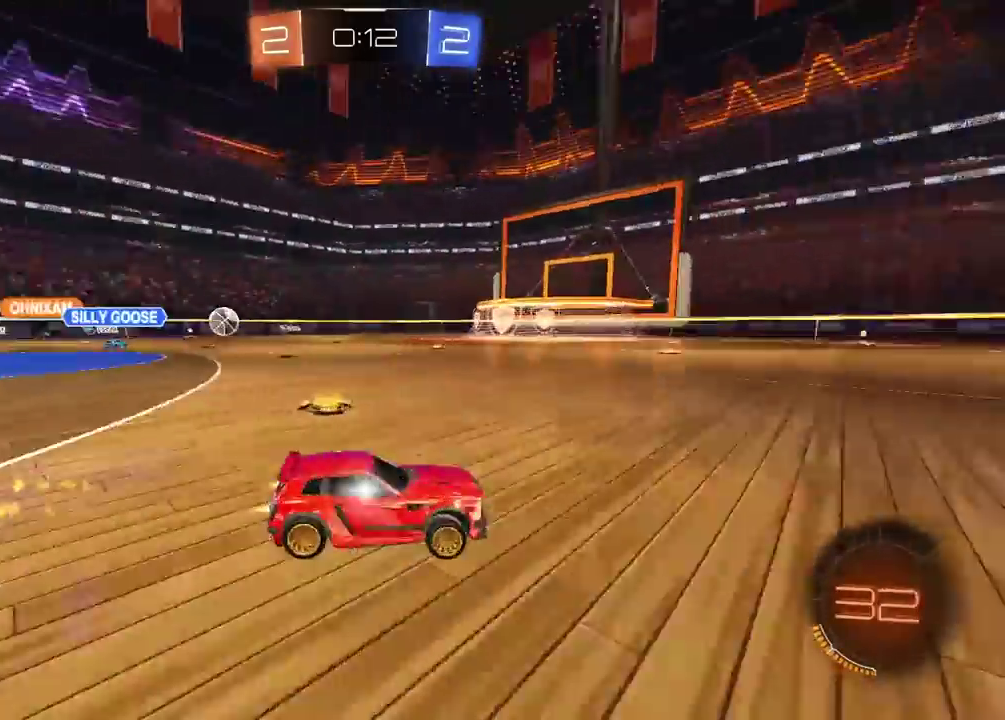
{"buttons": ["R2"], "left_stick": "left", "right_stick": "center", "events": [[233, "left_stick", "left"], [267, "CIRCLE", "up"], [317, "L1", "down"], [433, "L1", "up"]]}
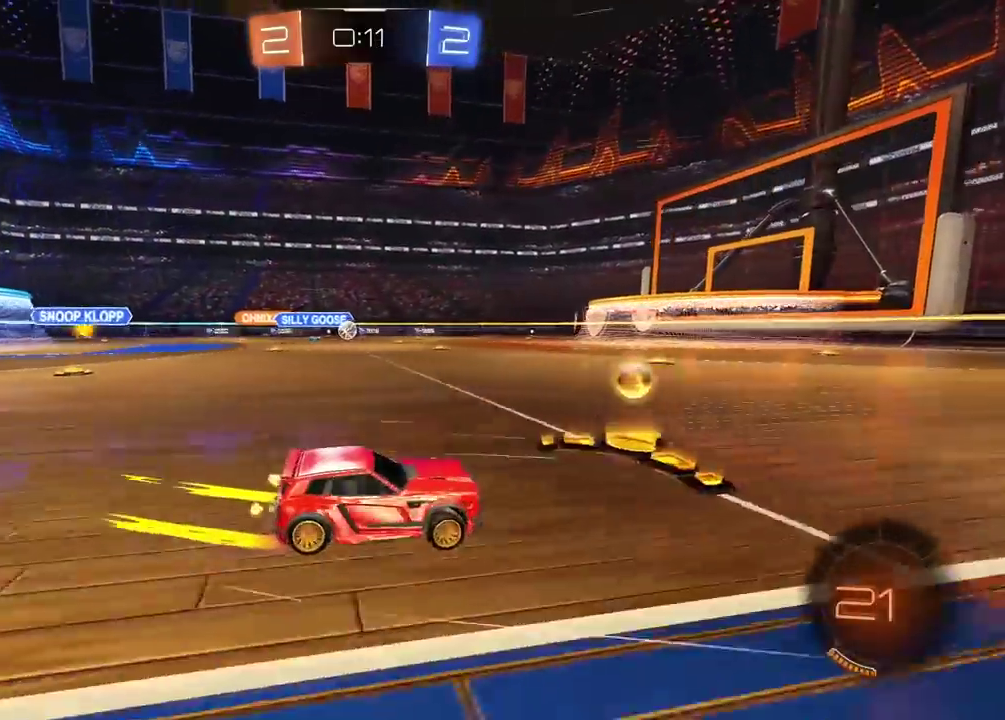
{"buttons": ["R2"], "left_stick": "center", "right_stick": "center", "events": [[17, "CIRCLE", "down"], [367, "left_stick", "center"], [417, "CIRCLE", "up"]]}
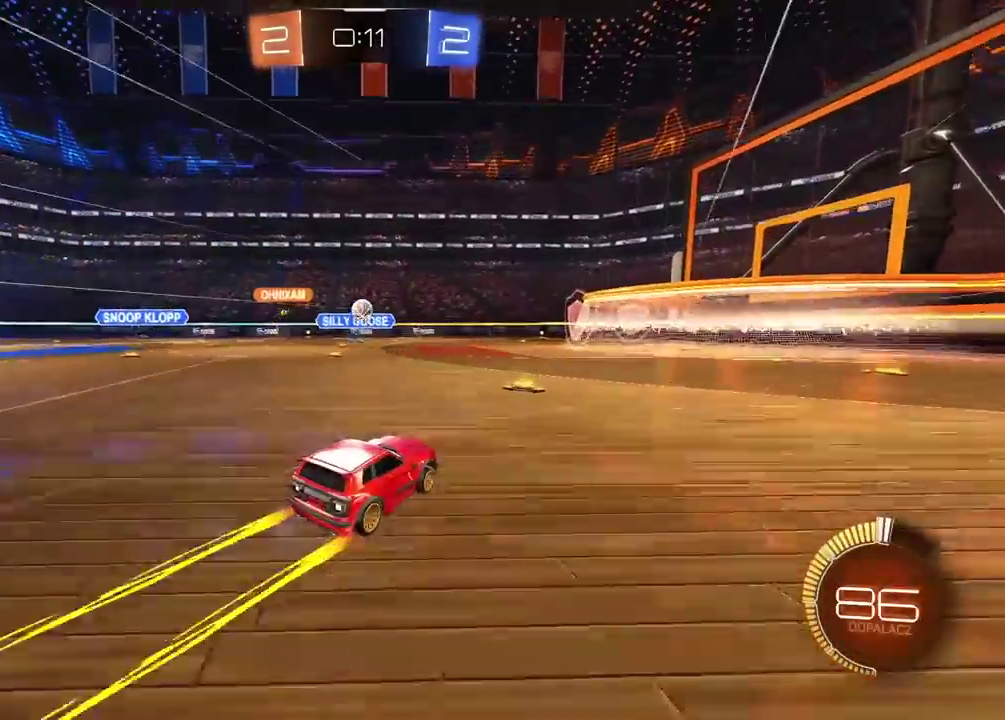
{"buttons": ["CROSS", "CIRCLE", "R2"], "left_stick": "right", "right_stick": "center", "events": [[100, "R2", "up"], [117, "CROSS", "down"], [133, "left_stick", "down"], [267, "CROSS", "up"], [283, "left_stick", "center"], [300, "CIRCLE", "down"], [300, "R2", "down"], [317, "CROSS", "down"], [417, "left_stick", "right"]]}
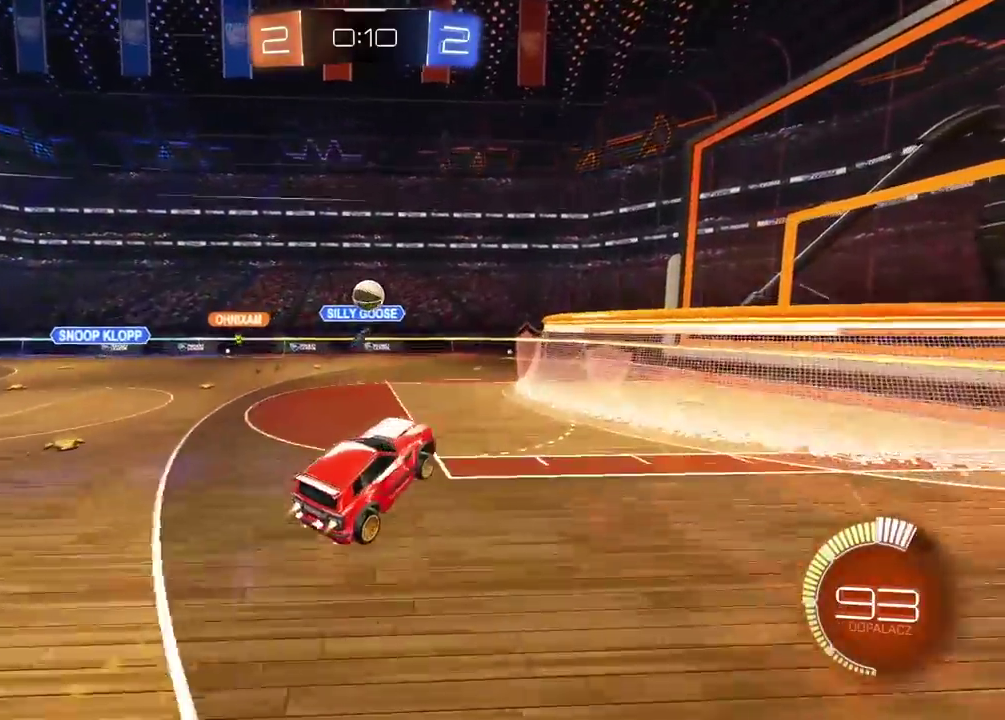
{"buttons": ["CROSS", "CIRCLE", "R2"], "left_stick": "up-left", "right_stick": "center", "events": [[33, "left_stick", "center"], [483, "left_stick", "up-left"]]}
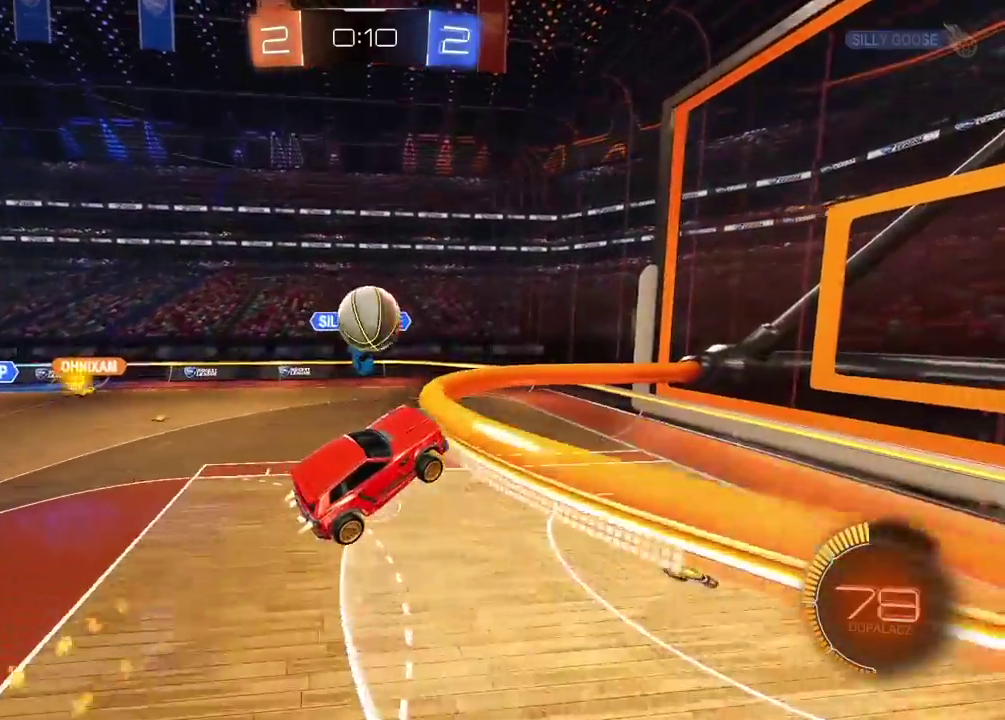
{"buttons": ["R2"], "left_stick": "center", "right_stick": "center", "events": [[200, "left_stick", "down-right"], [283, "left_stick", "center"], [350, "left_stick", "up-left"], [400, "left_stick", "center"], [433, "CIRCLE", "up"], [433, "CROSS", "up"]]}
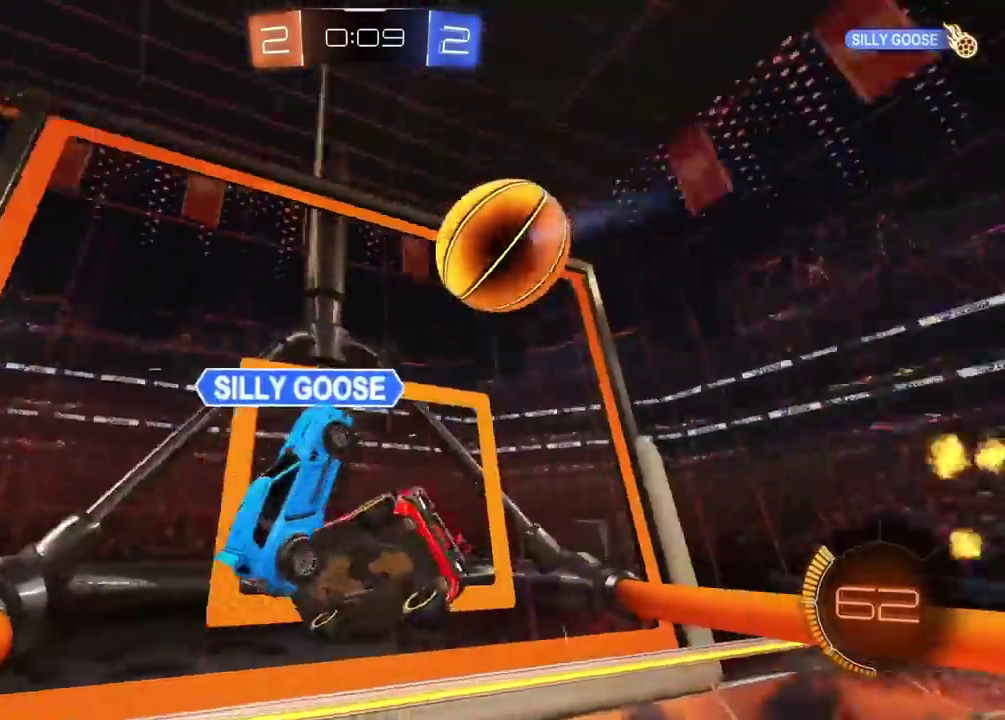
{"buttons": ["R2"], "left_stick": "right", "right_stick": "center", "events": [[50, "left_stick", "down"], [233, "left_stick", "down-right"], [317, "left_stick", "right"]]}